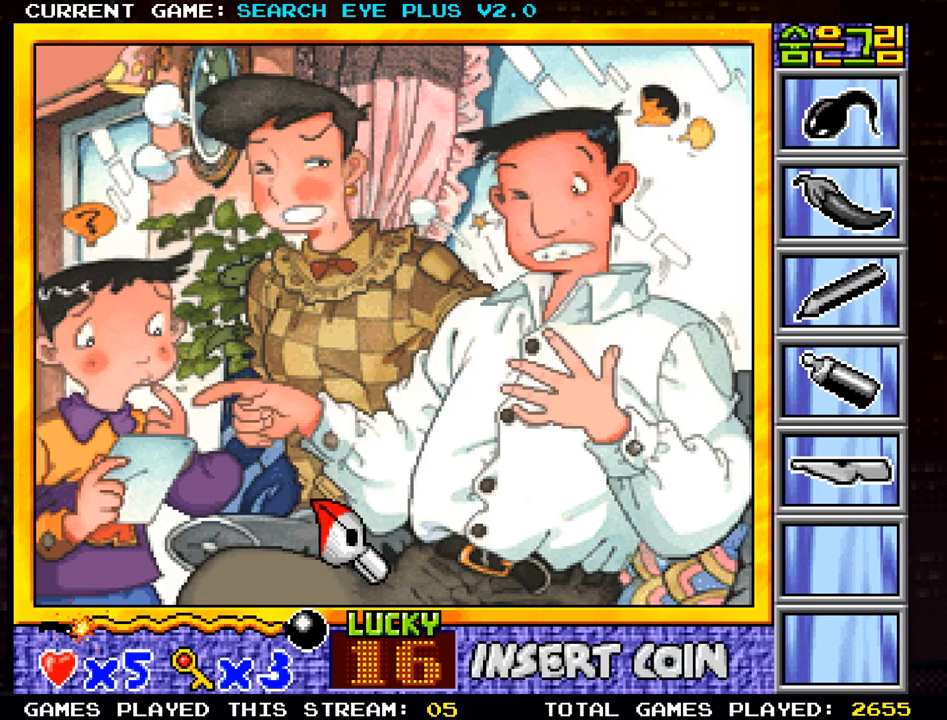
Gameplay with a controller (arcade stick); each line is a JSON object with the inputs held at the frame after it. "events" lists button and stick changes between this image and that frame as [ms after this image, input, new state], when the widget could be followed in between. Not read: L3 R3.
{"buttons": [], "left_stick": "center", "events": []}
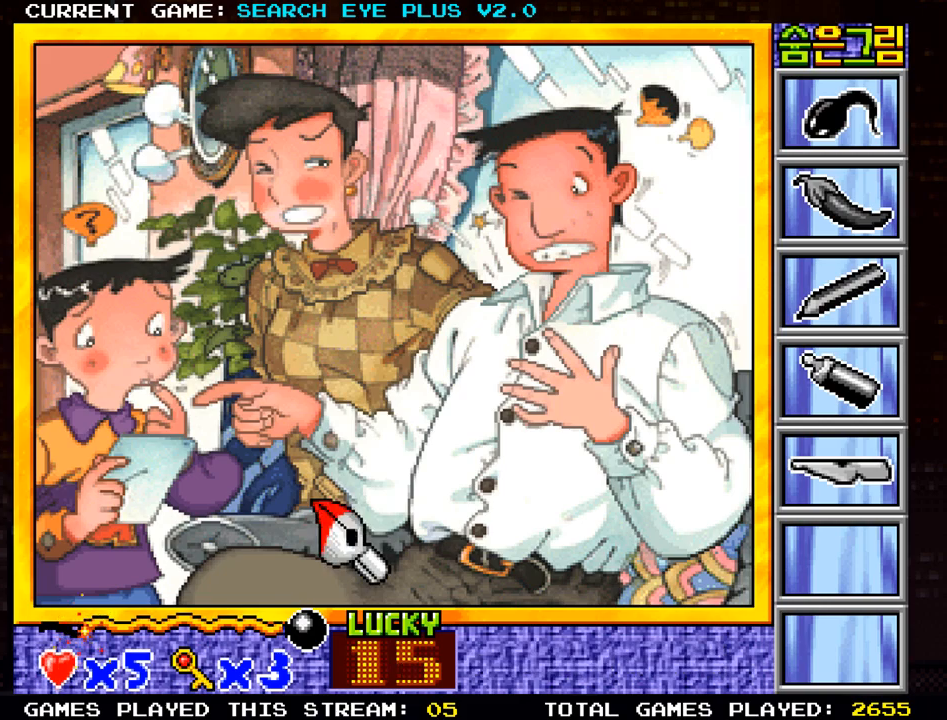
{"buttons": [], "left_stick": "left", "events": [[484, "left_stick", "left"]]}
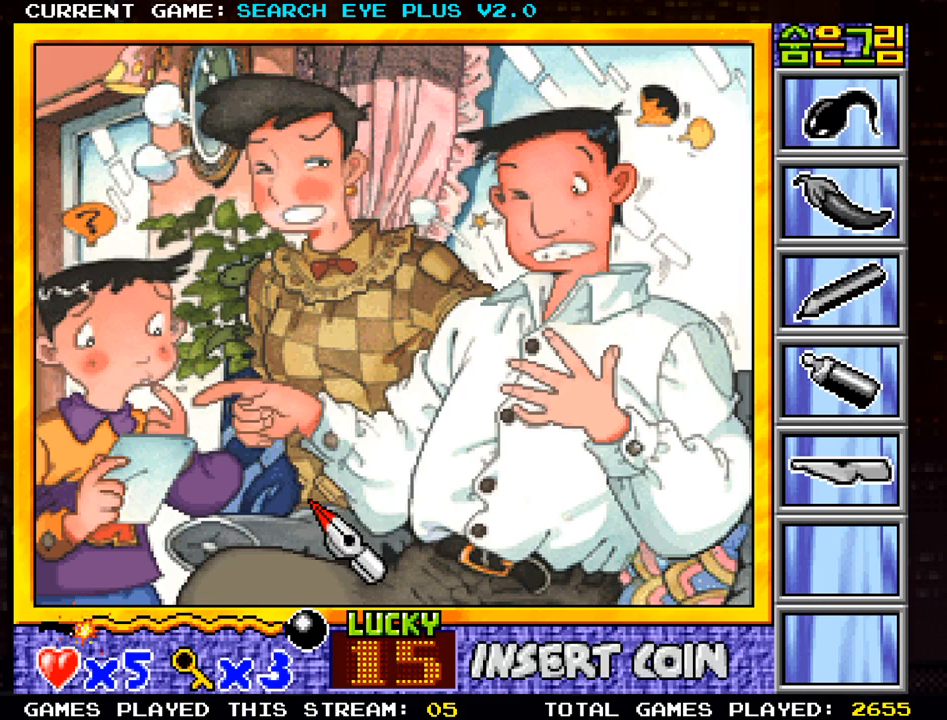
{"buttons": [], "left_stick": "right", "events": [[367, "left_stick", "center"], [433, "left_stick", "right"]]}
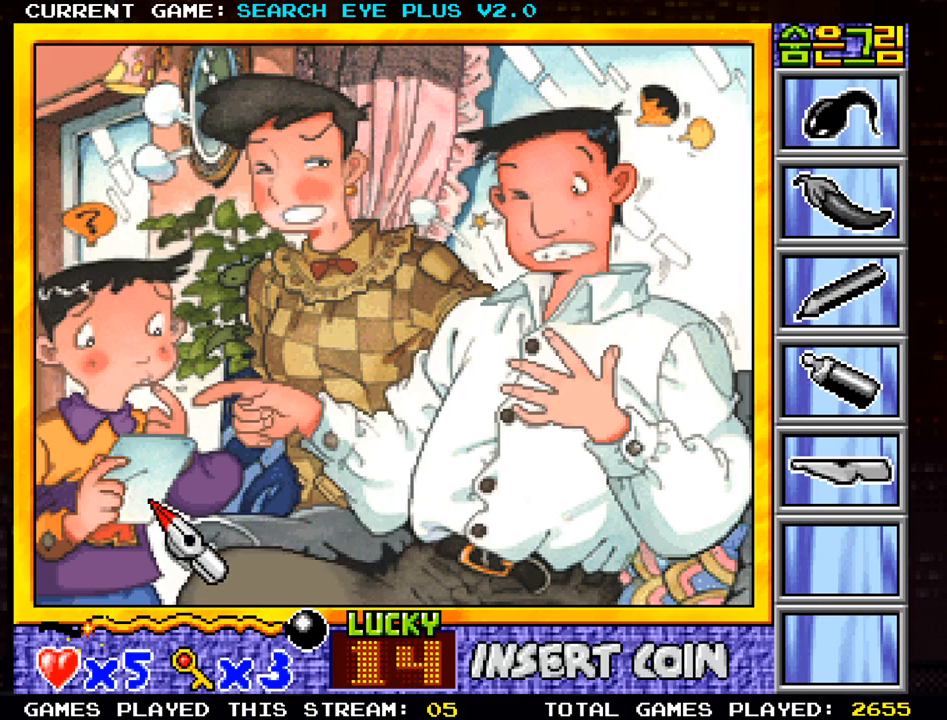
{"buttons": [], "left_stick": "center", "events": [[367, "left_stick", "center"]]}
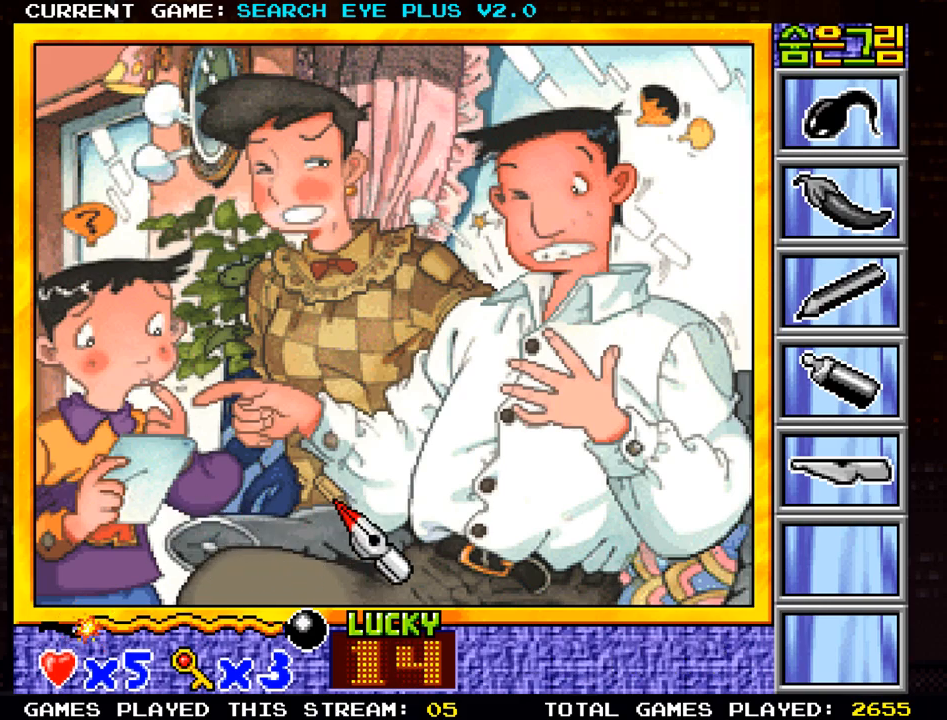
{"buttons": [], "left_stick": "center", "events": [[383, "SQUARE", "down"], [500, "SQUARE", "up"]]}
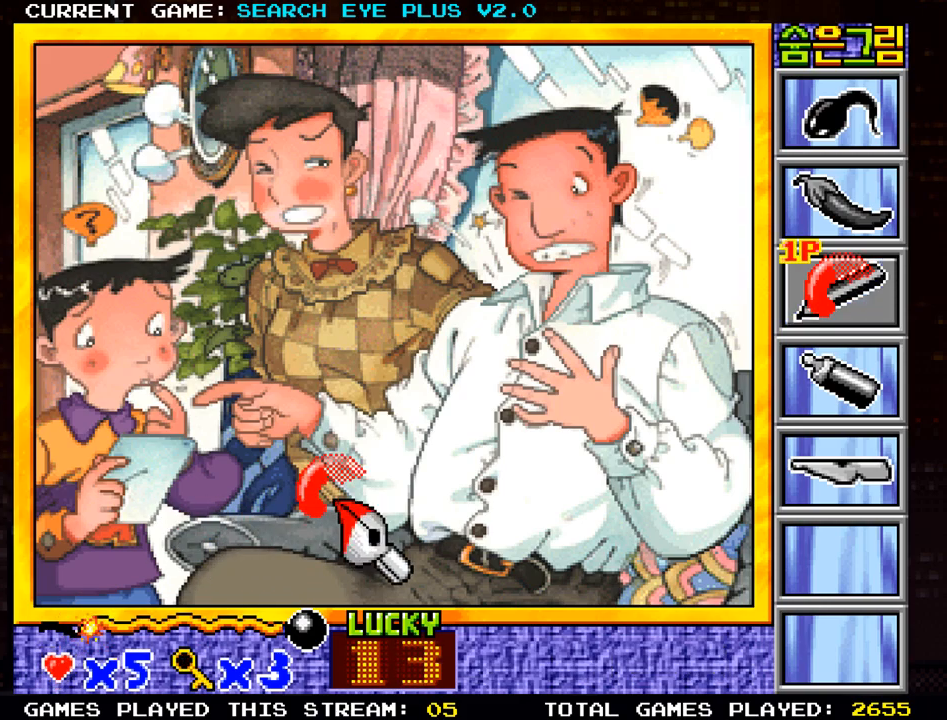
{"buttons": [], "left_stick": "center", "events": []}
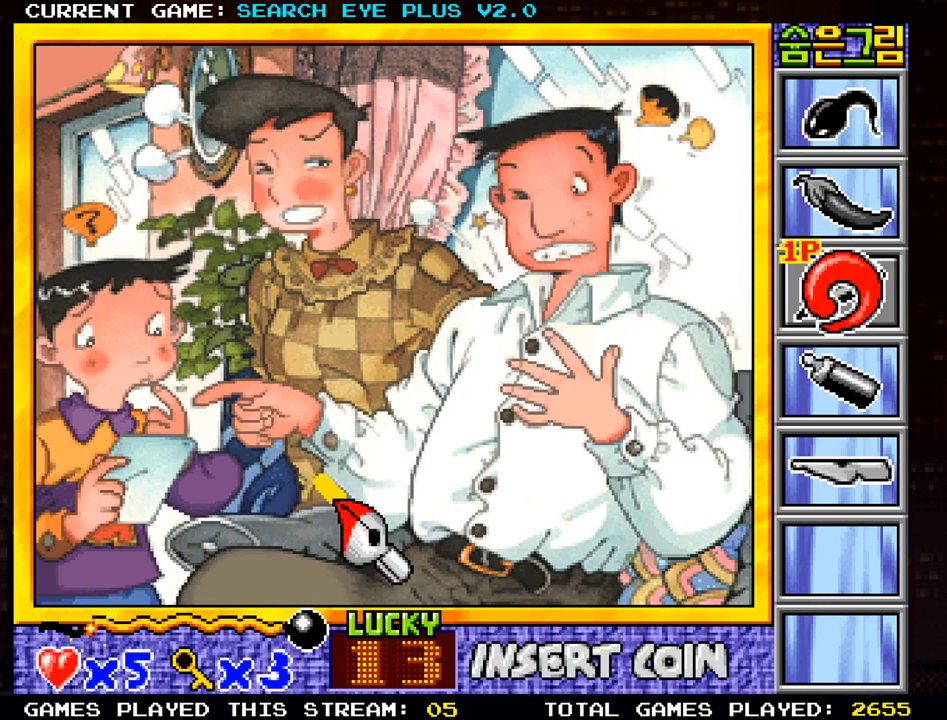
{"buttons": [], "left_stick": "left", "events": [[433, "left_stick", "left"]]}
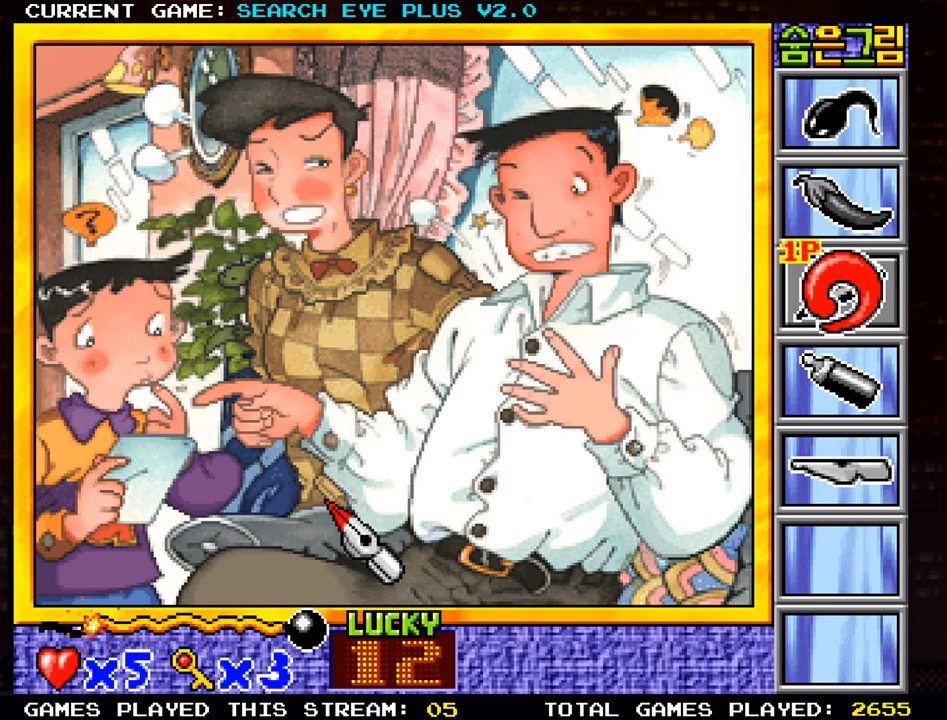
{"buttons": [], "left_stick": "center", "events": [[401, "left_stick", "center"]]}
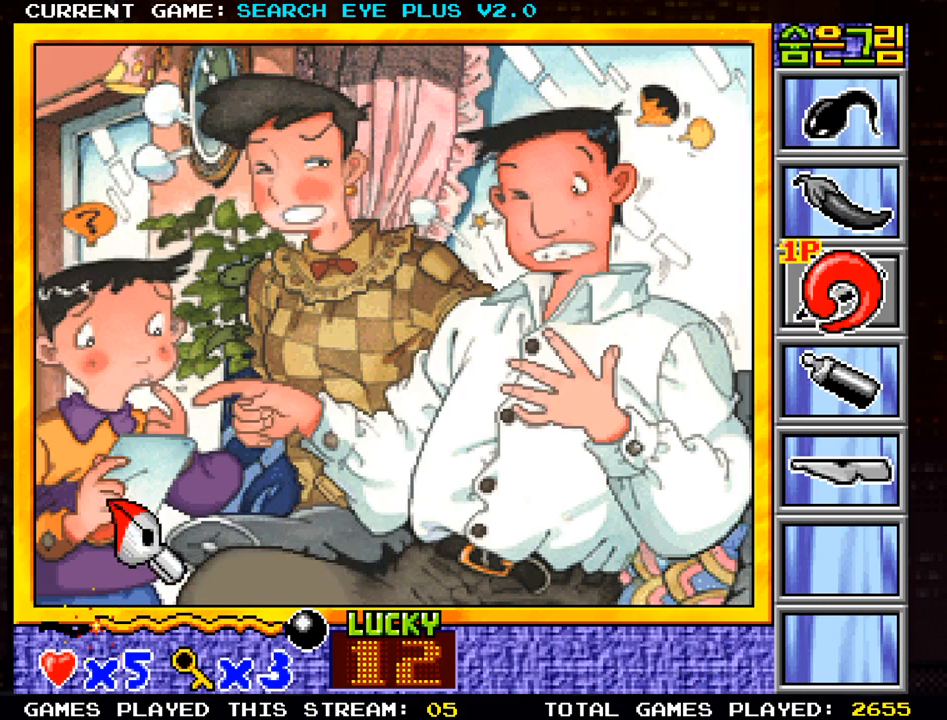
{"buttons": [], "left_stick": "center", "events": []}
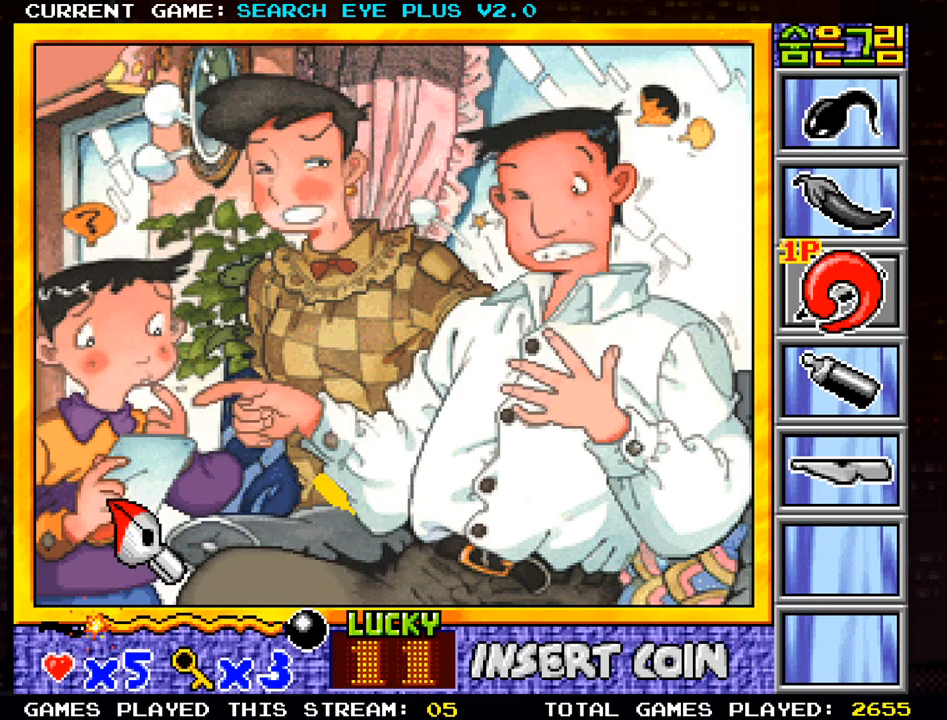
{"buttons": [], "left_stick": "right", "events": [[384, "left_stick", "right"]]}
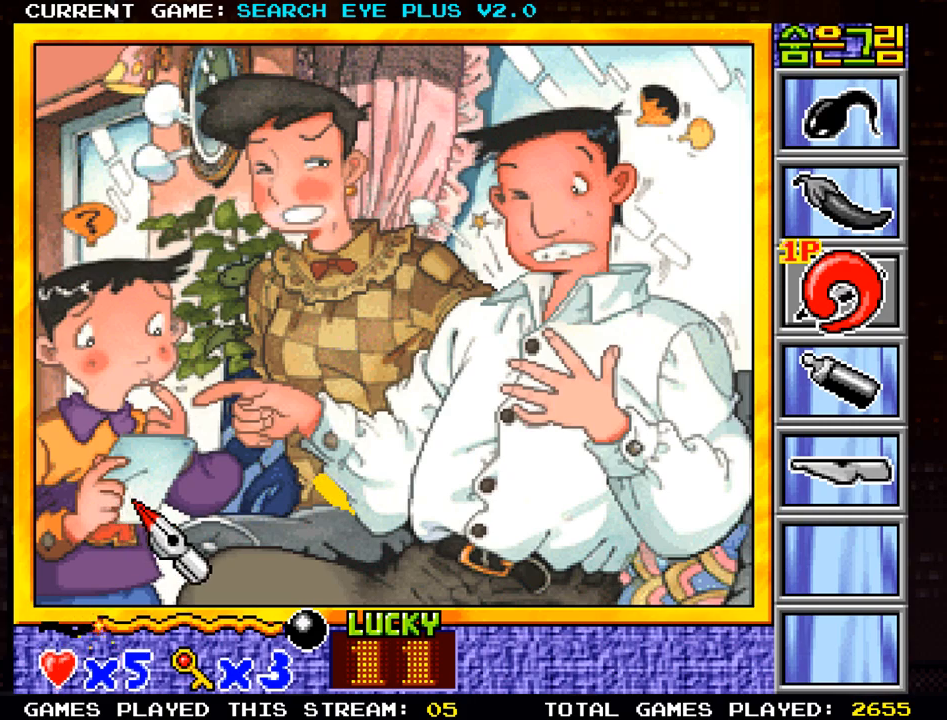
{"buttons": [], "left_stick": "center", "events": [[450, "left_stick", "center"]]}
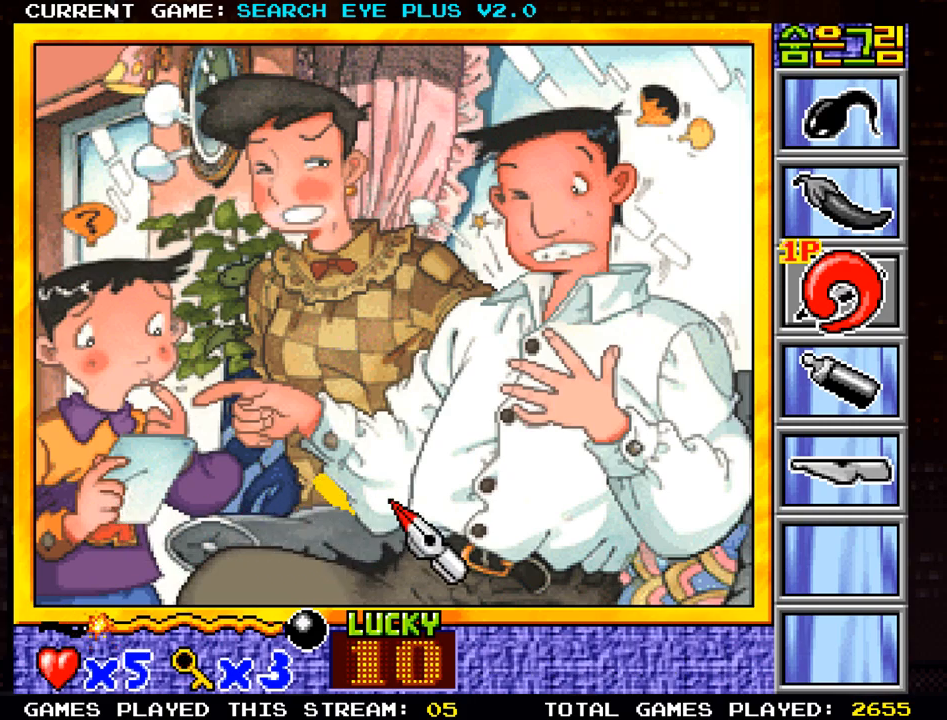
{"buttons": [], "left_stick": "up-left", "events": [[150, "left_stick", "left"], [434, "left_stick", "up-left"]]}
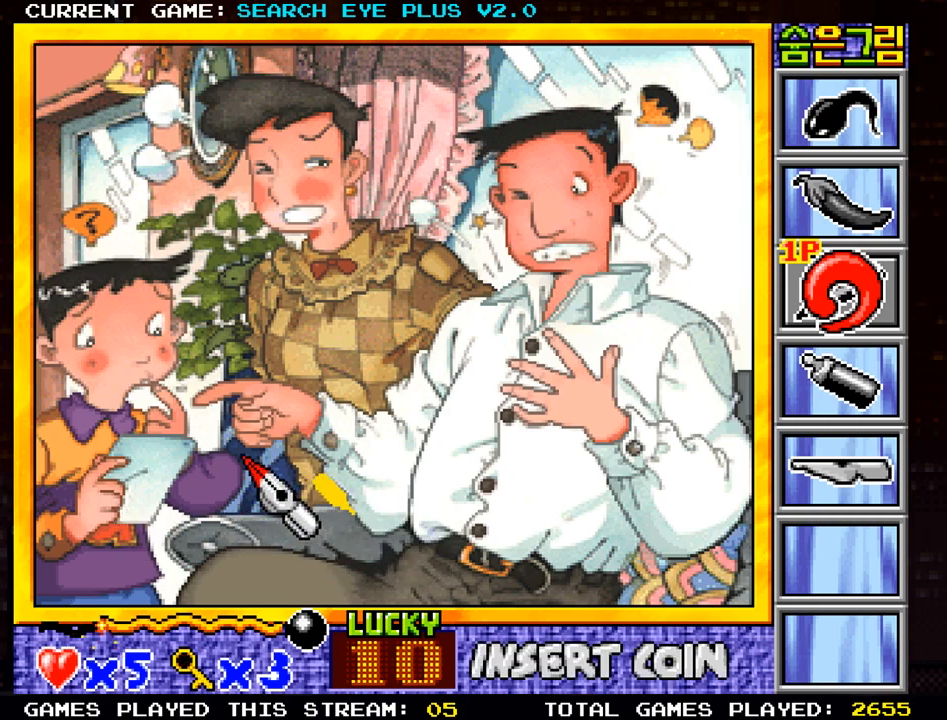
{"buttons": [], "left_stick": "right", "events": [[250, "left_stick", "center"], [417, "left_stick", "right"]]}
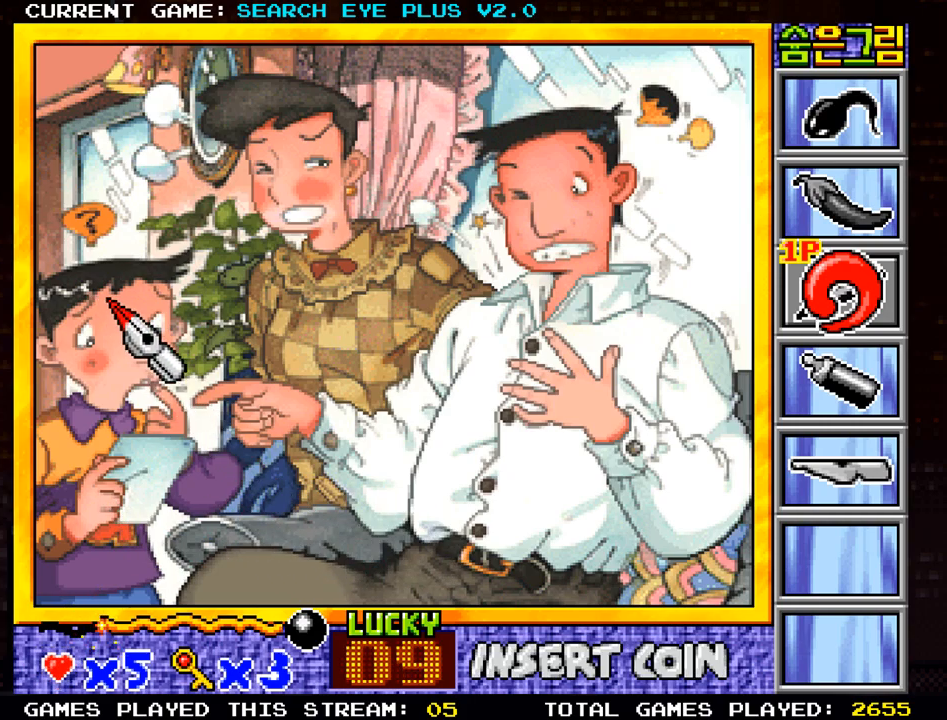
{"buttons": [], "left_stick": "right", "events": []}
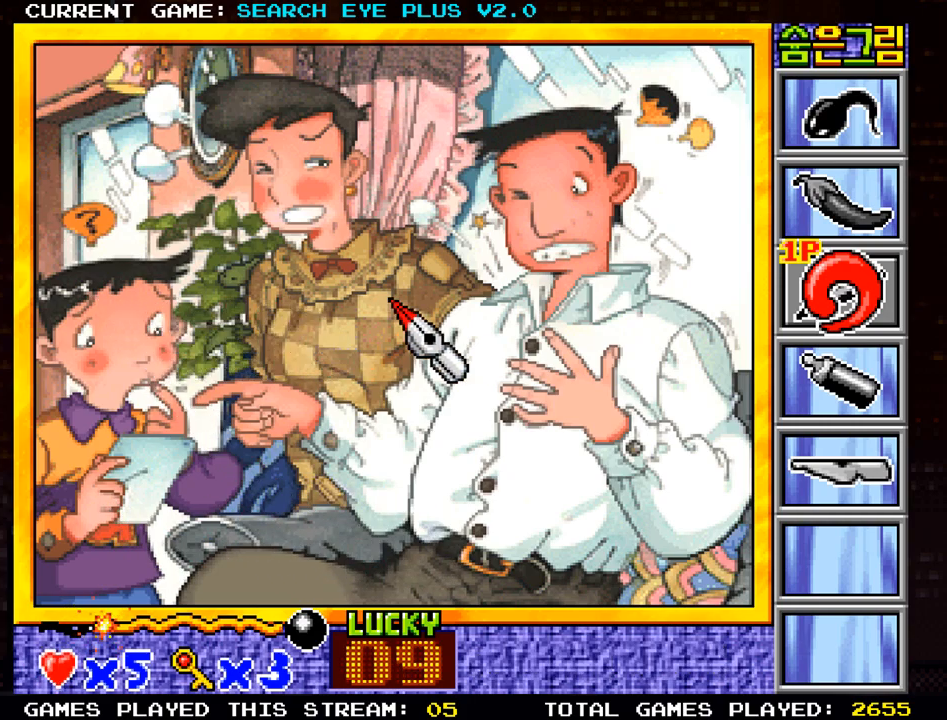
{"buttons": [], "left_stick": "left", "events": [[133, "left_stick", "center"], [233, "left_stick", "left"]]}
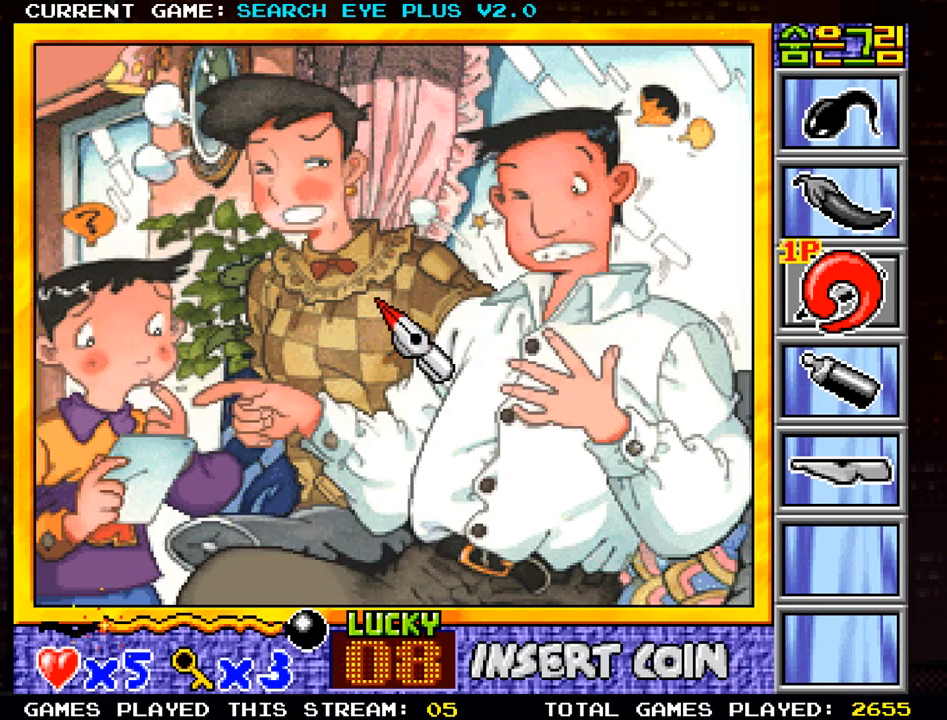
{"buttons": [], "left_stick": "left", "events": [[250, "left_stick", "center"], [501, "left_stick", "left"]]}
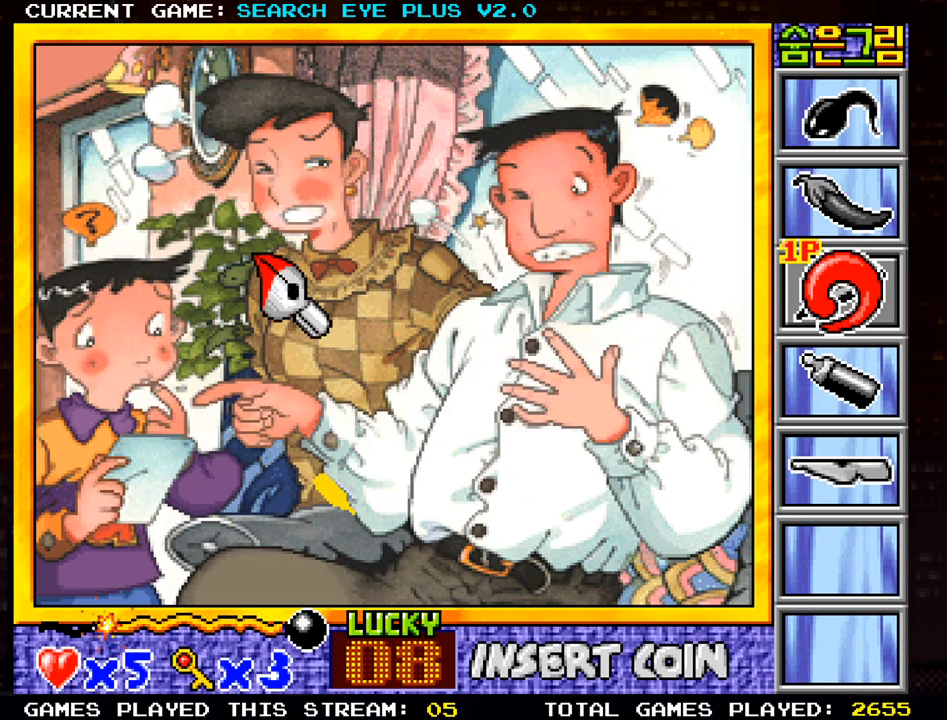
{"buttons": ["SQUARE"], "left_stick": "center", "events": [[50, "left_stick", "down"], [116, "left_stick", "center"], [500, "SQUARE", "down"]]}
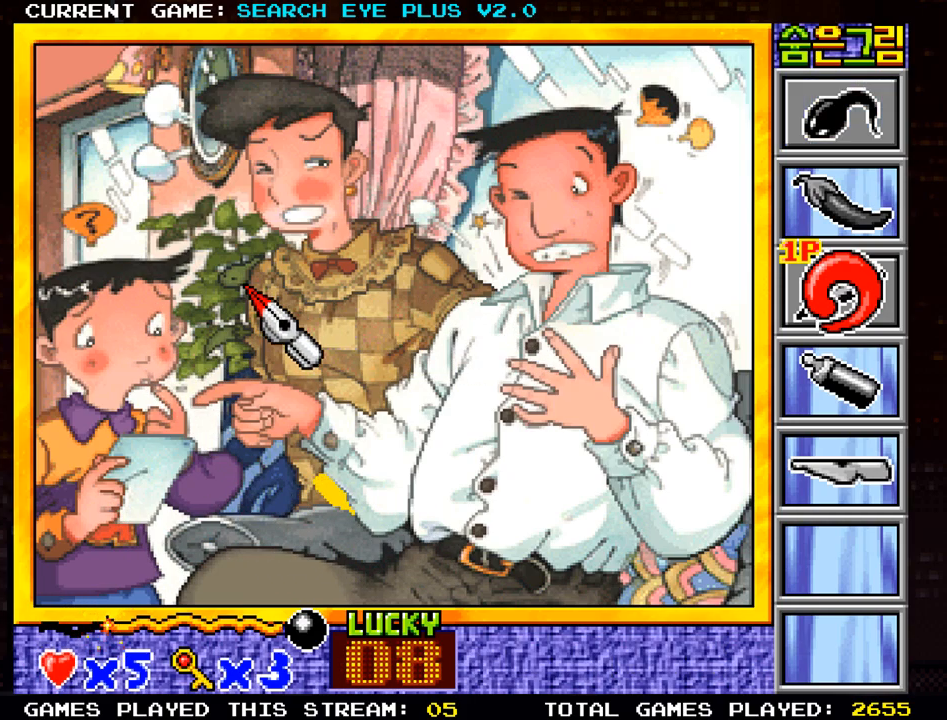
{"buttons": [], "left_stick": "center", "events": [[67, "SQUARE", "up"]]}
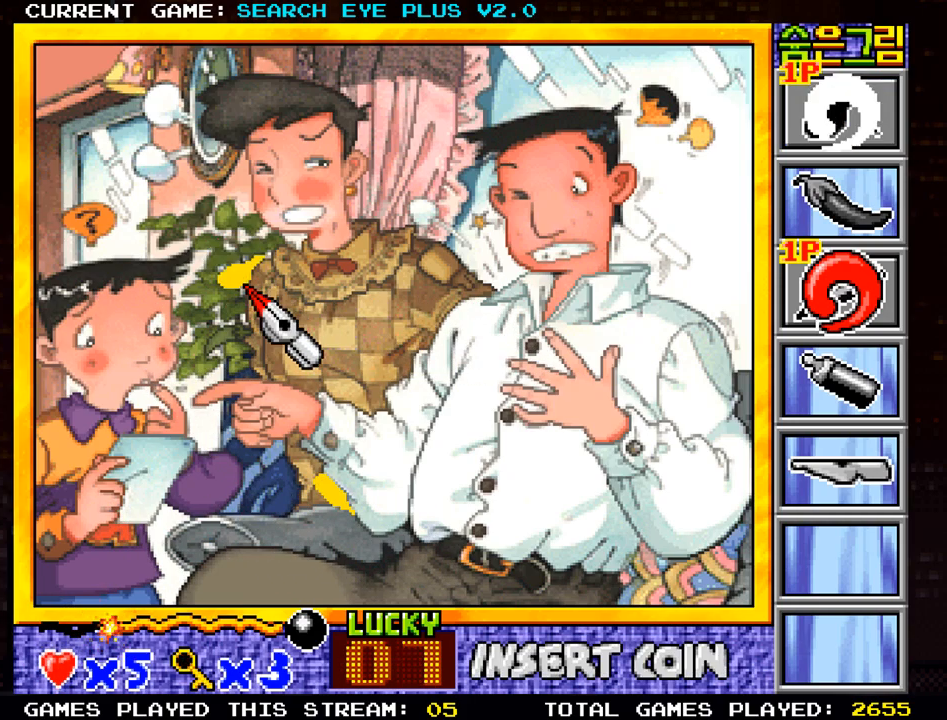
{"buttons": [], "left_stick": "right", "events": [[267, "left_stick", "right"]]}
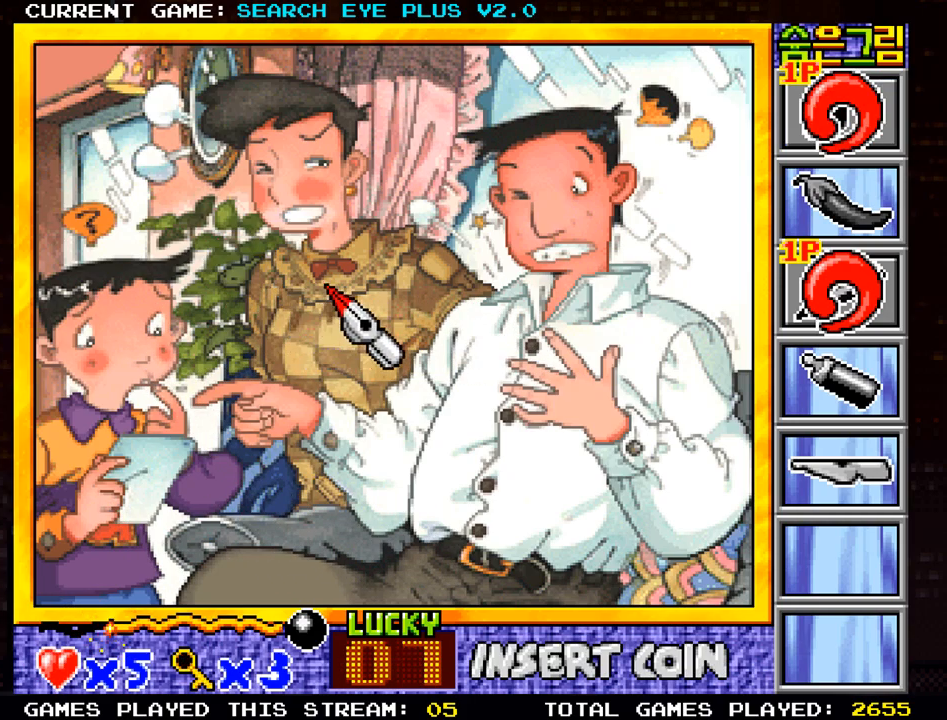
{"buttons": [], "left_stick": "left", "events": [[150, "left_stick", "center"], [217, "left_stick", "left"]]}
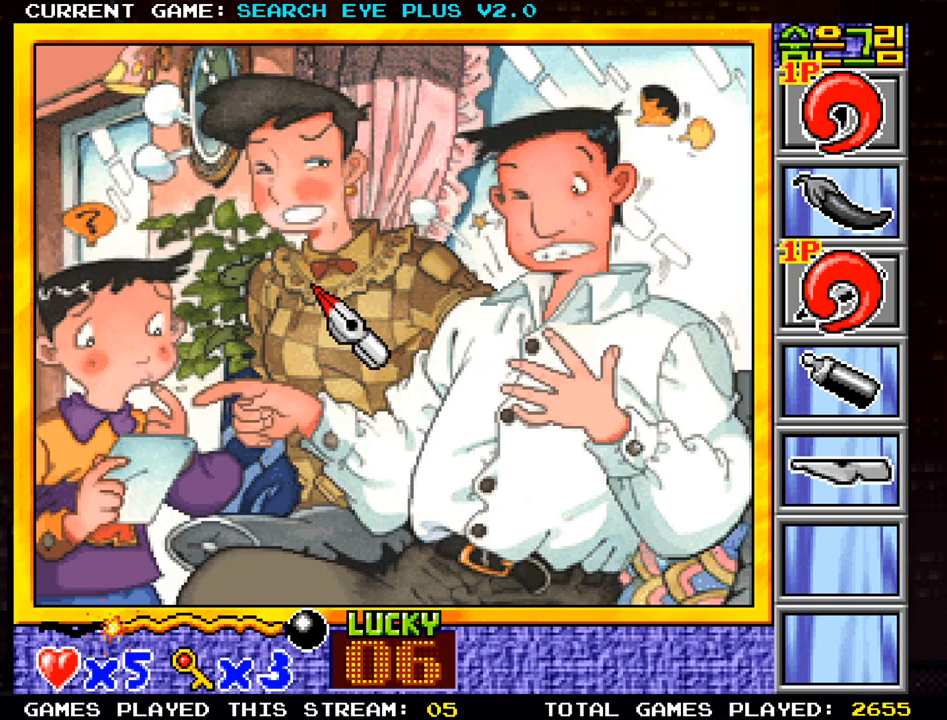
{"buttons": [], "left_stick": "up-right", "events": [[350, "left_stick", "up"], [467, "left_stick", "up-right"]]}
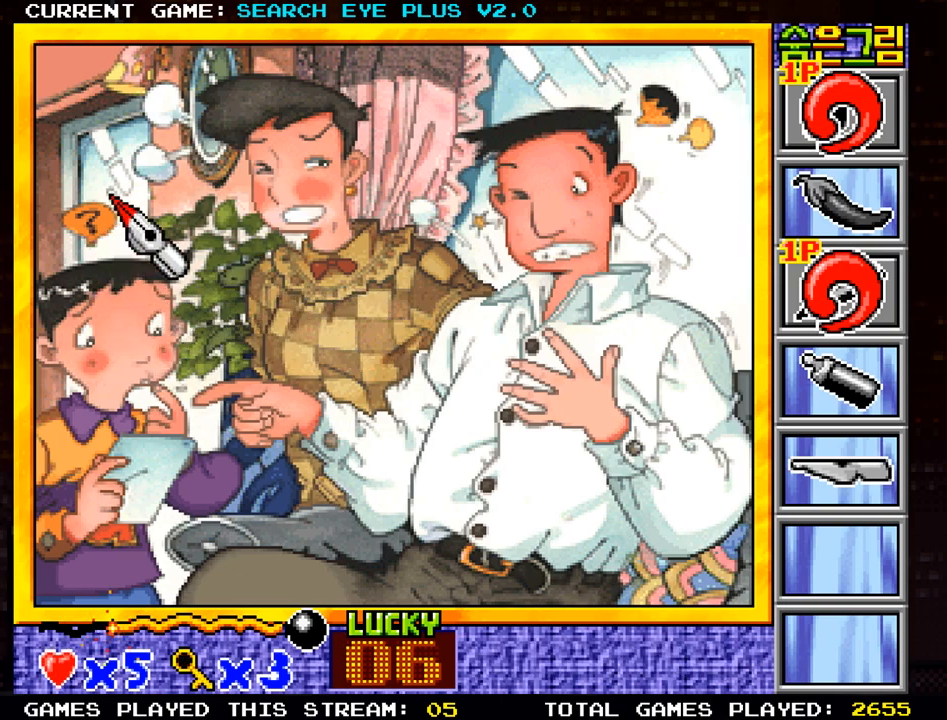
{"buttons": [], "left_stick": "right", "events": [[84, "left_stick", "right"]]}
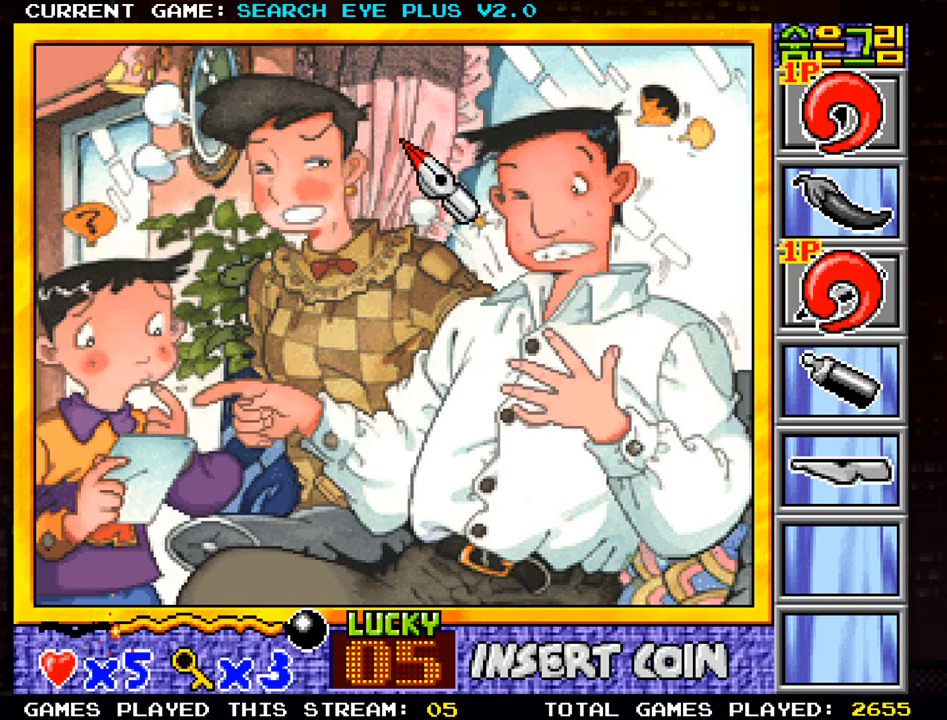
{"buttons": [], "left_stick": "left", "events": [[217, "left_stick", "down"], [367, "left_stick", "down-left"], [484, "left_stick", "left"]]}
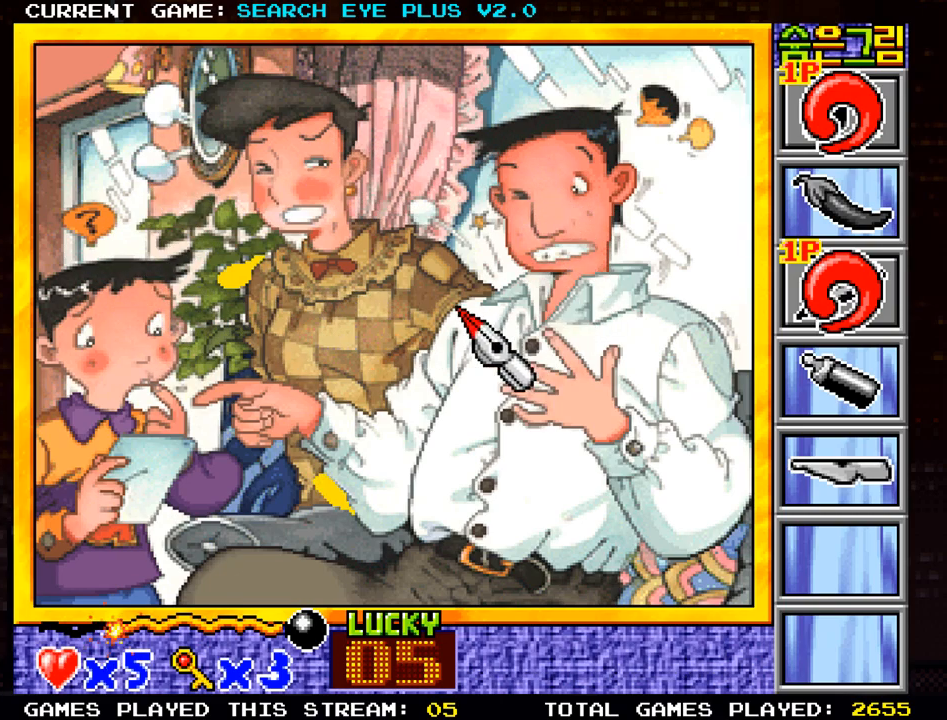
{"buttons": [], "left_stick": "left", "events": []}
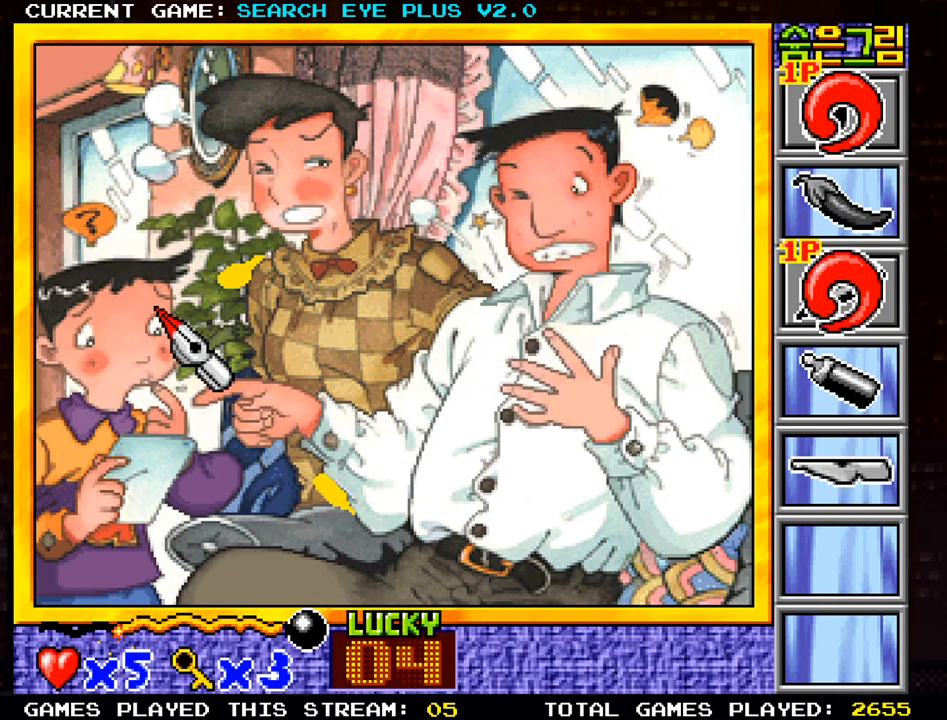
{"buttons": [], "left_stick": "center", "events": [[17, "left_stick", "center"]]}
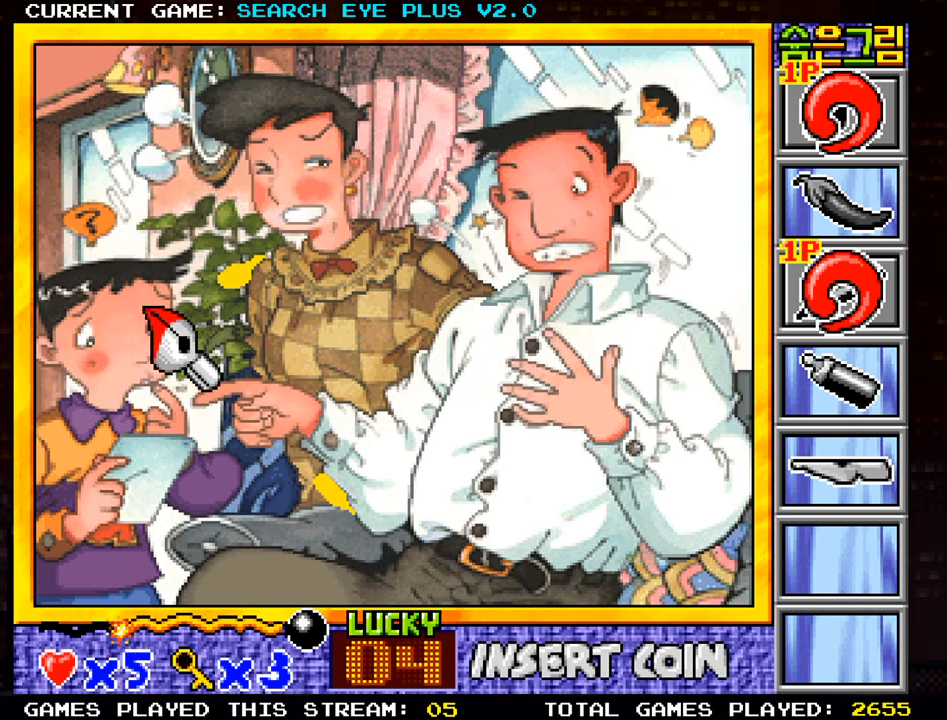
{"buttons": [], "left_stick": "center", "events": []}